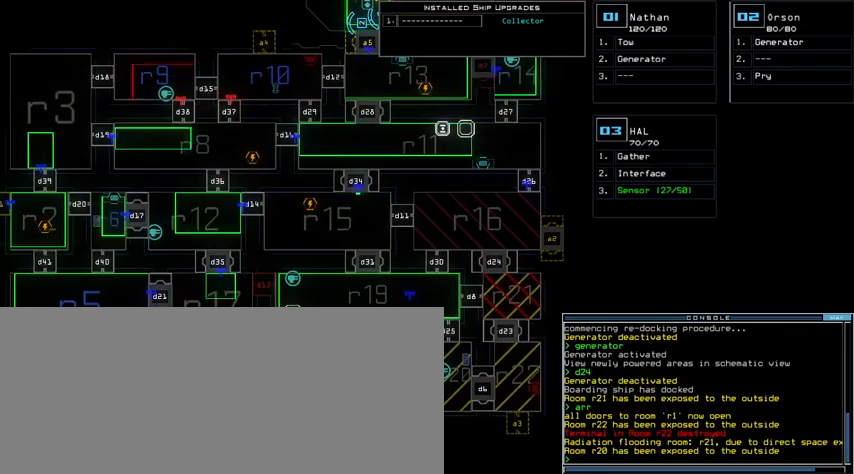
Gameplay with keyboard; each line is a JSON object with the keys held at the frame after it. "events" lists presses ("down") and releases ("up") of ".", "0", "1", "2", "3", "4", "5", "6", "7", "8", "9", "a", "b", "backspace", "c", "caps_lock", "comma", "ctrl_l", "ctrl_r", "d", "down", "e", "equals", "escape", "f", "g", "h", "i", "j", "k", "l", "left", "m", "minus", "n", "o", "p", "q", "quote", "r", "return", "right", "s", "semicolon", "shift_l", "shift_r", "space", "t", "tab", "tilde", "u", "up", "v", "w", "x", "y" and "z" between this image and that frame as [ms after this image, input, new state], when the widget could be followed in between. No other keys are recorded. Mouse input is not recorded.
{"keys": [], "events": []}
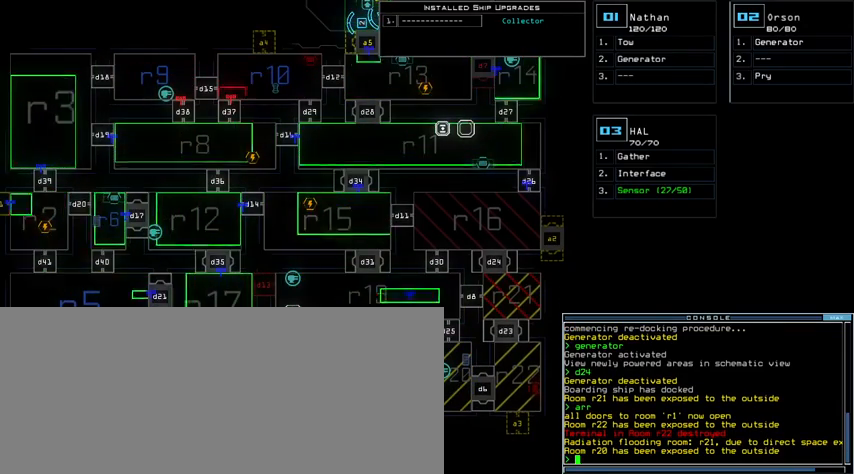
{"keys": [], "events": [[67, "up", "down"], [400, "up", "up"]]}
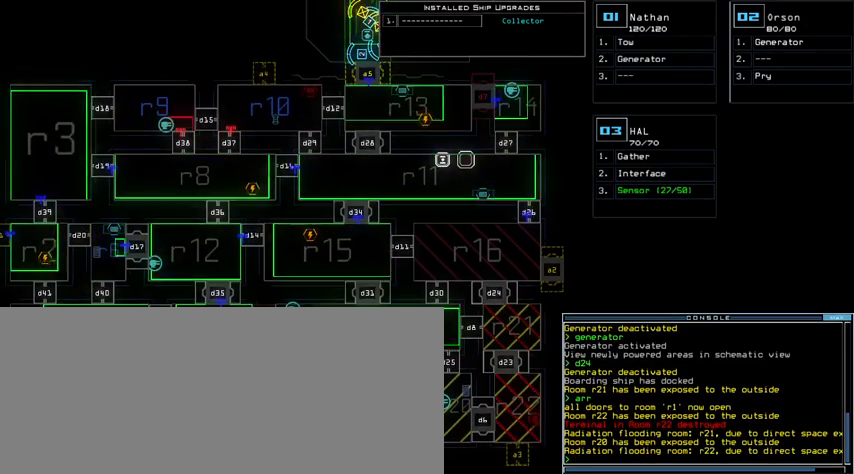
{"keys": ["ctrl_l"], "events": [[300, "ctrl_l", "down"]]}
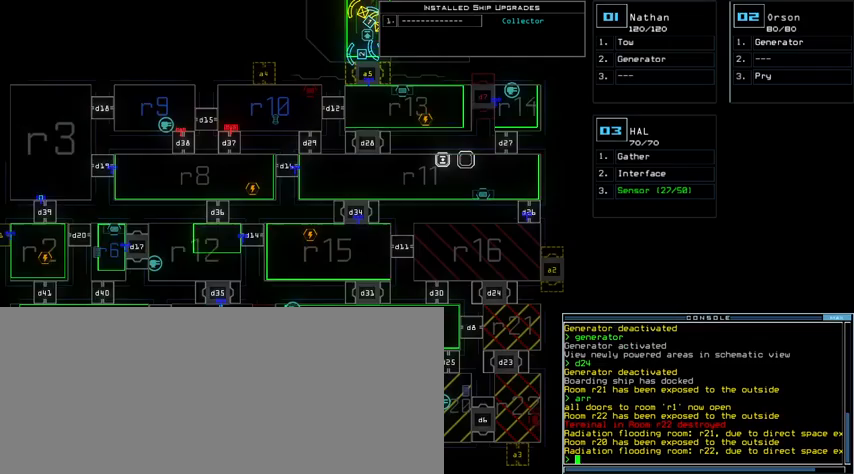
{"keys": ["down"], "events": [[33, "ctrl_l", "up"], [400, "down", "down"]]}
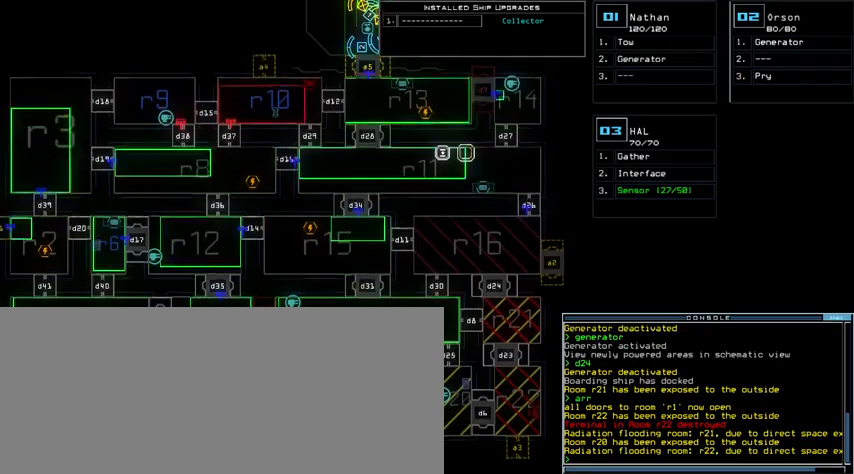
{"keys": [], "events": [[267, "down", "up"]]}
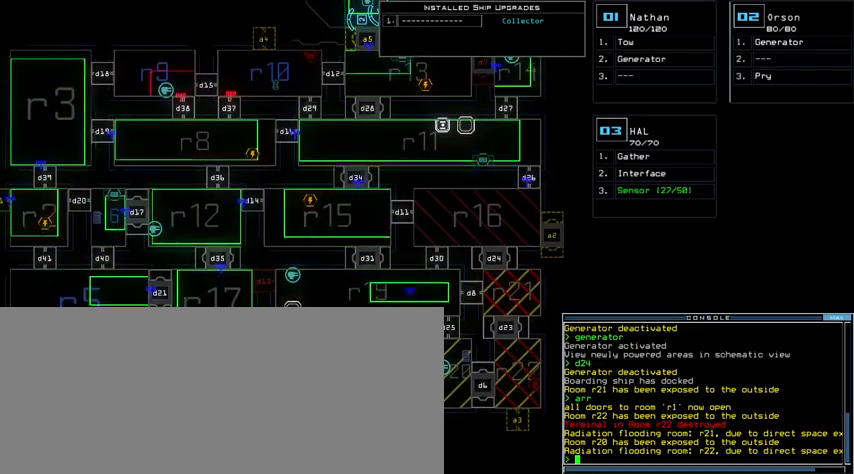
{"keys": [], "events": [[300, "a", "down"], [400, "a", "up"]]}
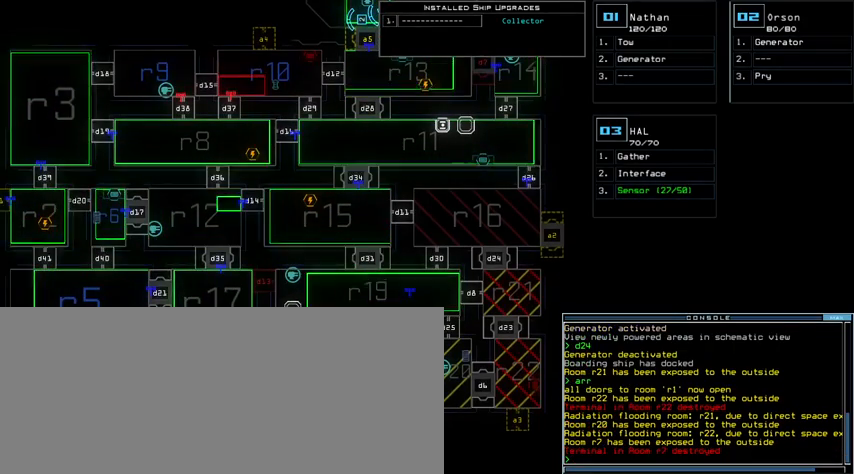
{"keys": [], "events": []}
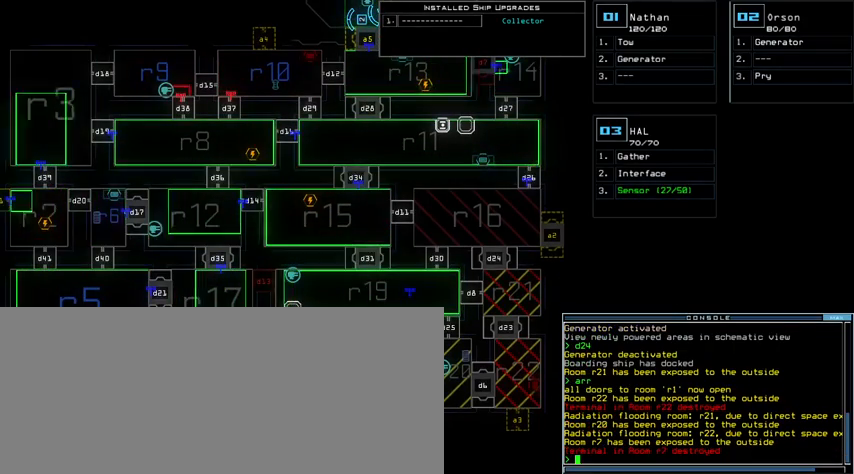
{"keys": [], "events": []}
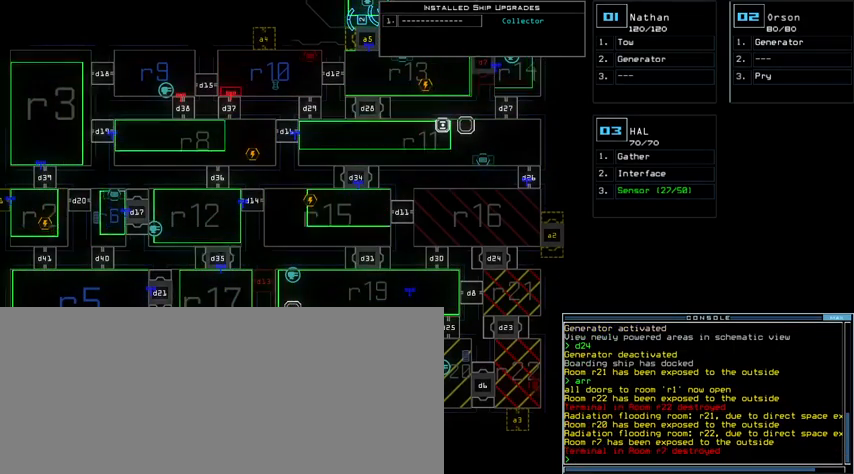
{"keys": ["up"], "events": [[400, "up", "down"]]}
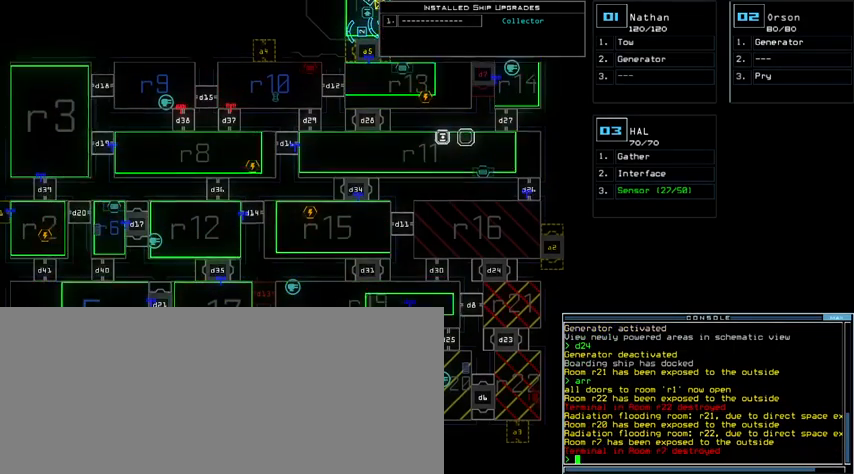
{"keys": [], "events": [[367, "up", "up"]]}